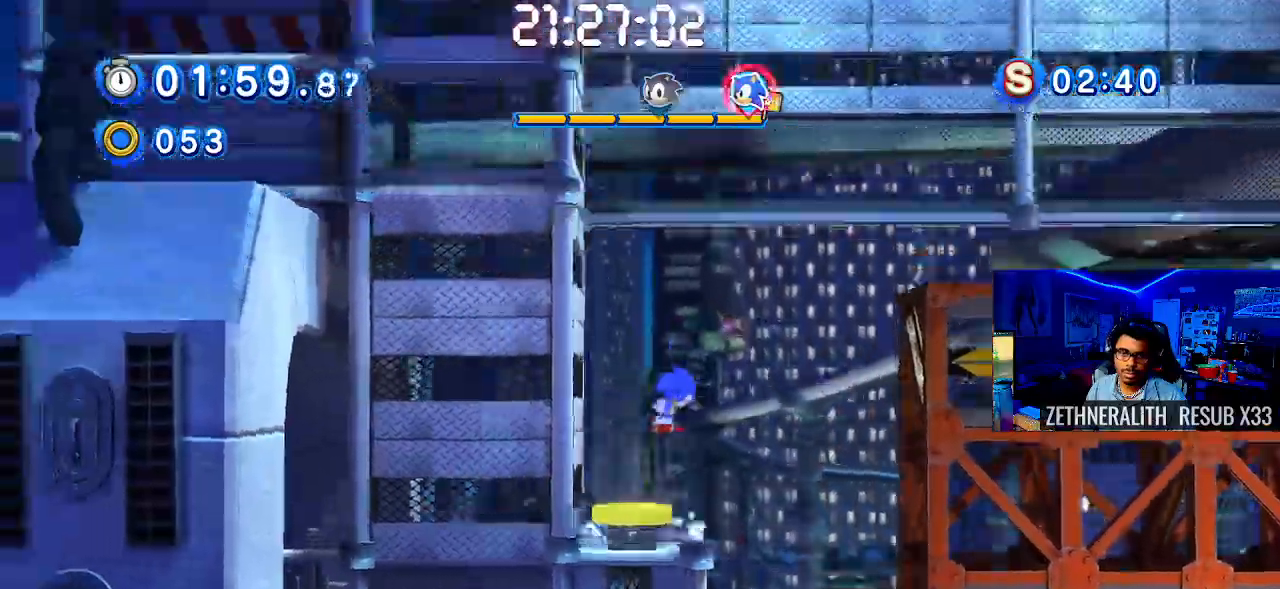
Gameplay with a controller (PlayStation layout); each line is a JSON object with the inputs held at the frame after it. "events" lists button and stick changes between this image and that frame as [ms after this image, input, new state], when the widget could be followed in between.
{"buttons": [], "left_stick": "right", "right_stick": "center", "events": [[50, "left_stick", "center"], [317, "left_stick", "right"], [333, "CROSS", "down"], [383, "CROSS", "up"]]}
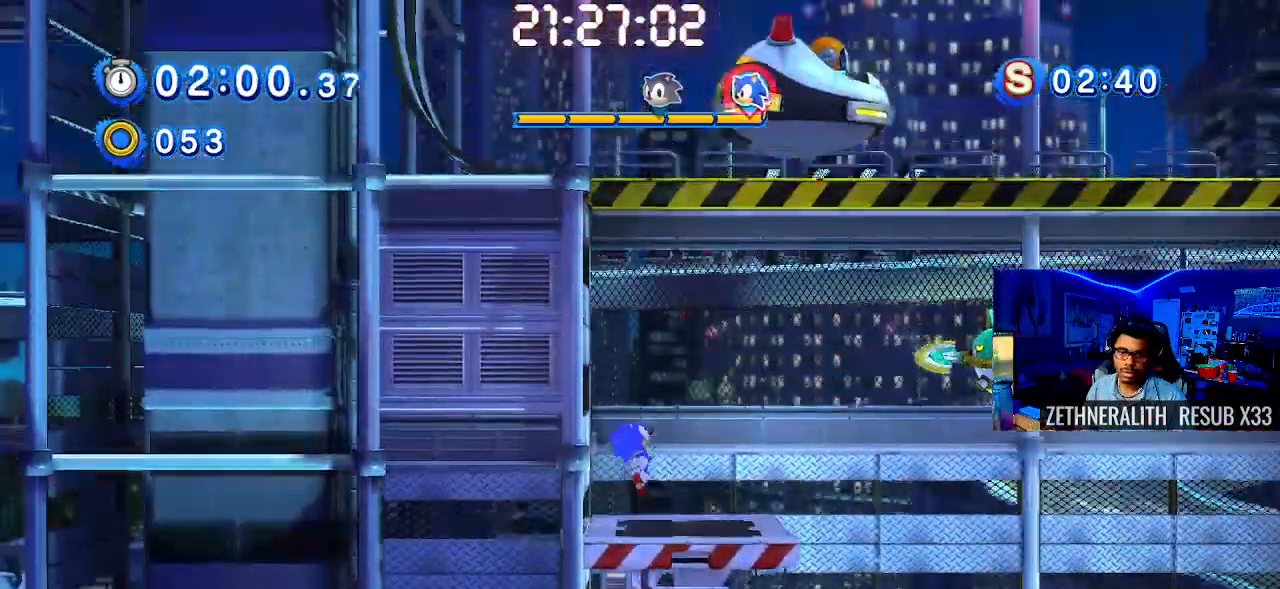
{"buttons": [], "left_stick": "up-left", "right_stick": "center", "events": [[450, "left_stick", "up-left"]]}
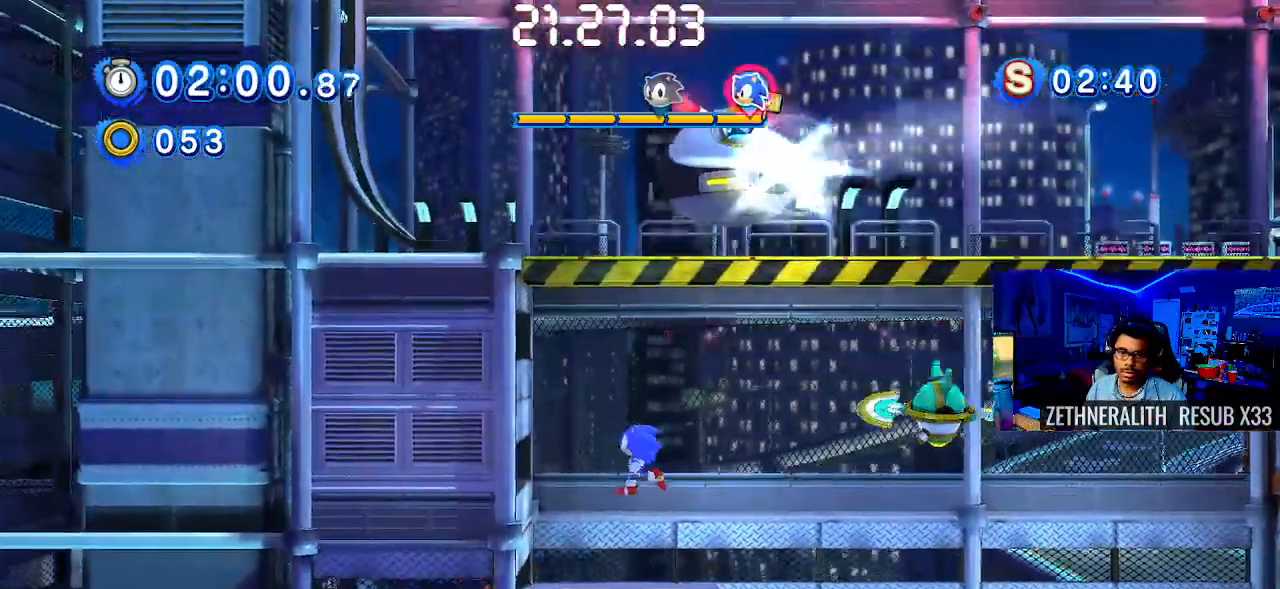
{"buttons": ["CROSS"], "left_stick": "right", "right_stick": "center", "events": [[150, "left_stick", "right"], [450, "CROSS", "down"]]}
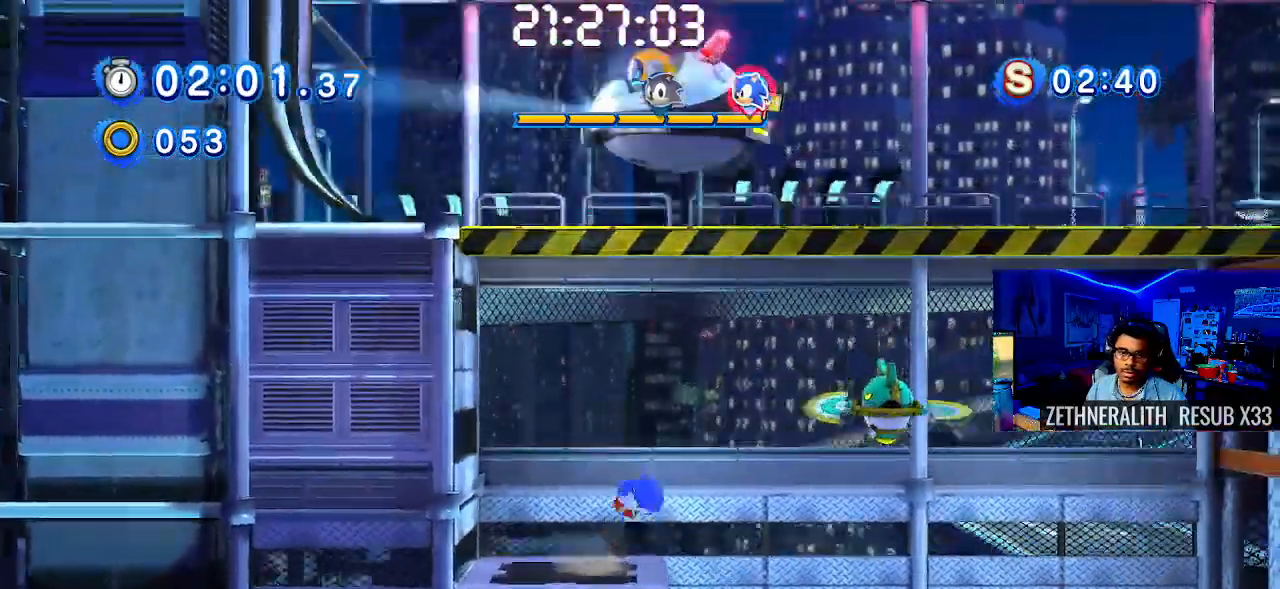
{"buttons": ["CROSS"], "left_stick": "up-left", "right_stick": "center", "events": [[467, "left_stick", "up-left"]]}
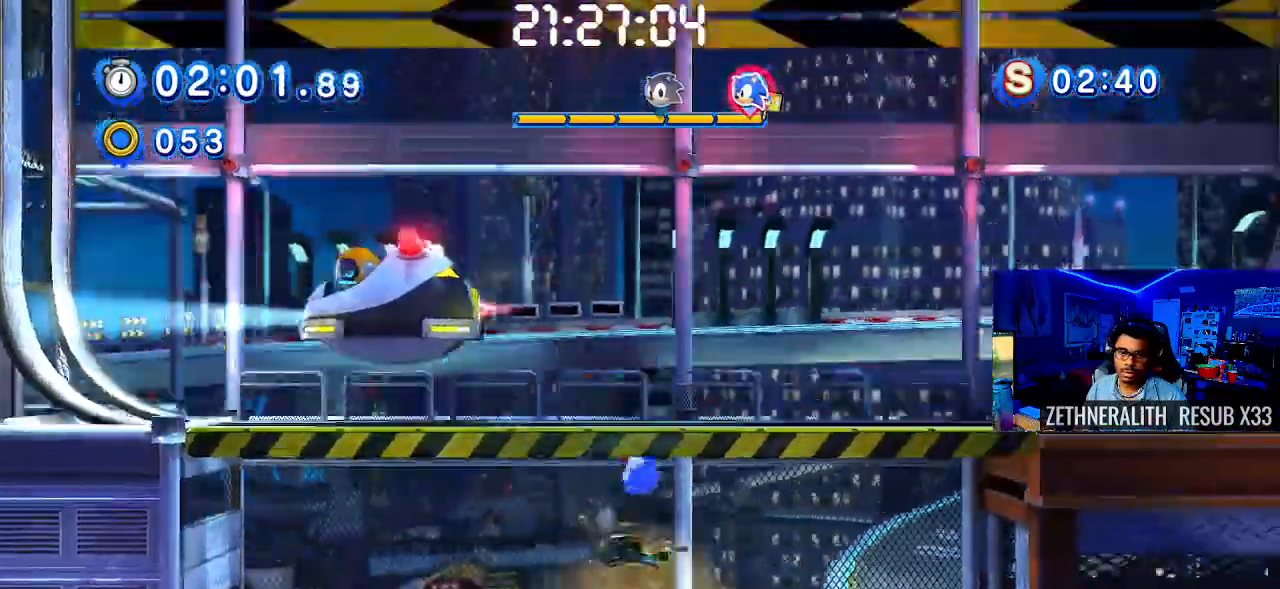
{"buttons": [], "left_stick": "up-left", "right_stick": "center", "events": [[267, "CROSS", "up"], [383, "left_stick", "center"], [467, "left_stick", "up-left"]]}
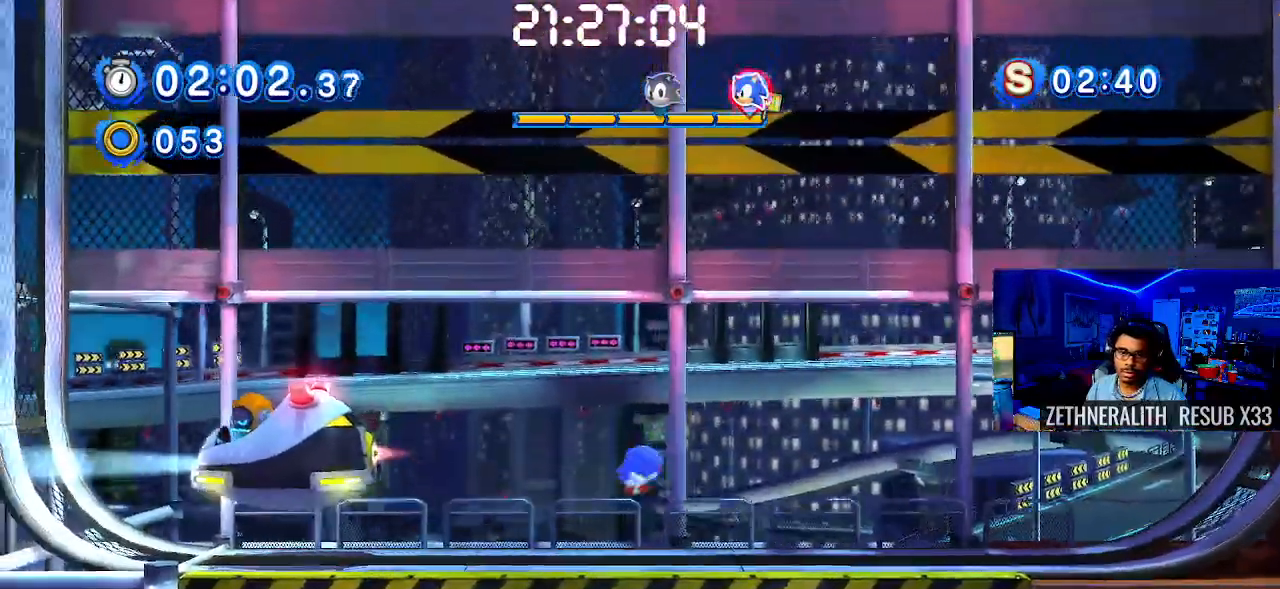
{"buttons": ["SQUARE"], "left_stick": "up-left", "right_stick": "center", "events": [[167, "SQUARE", "down"]]}
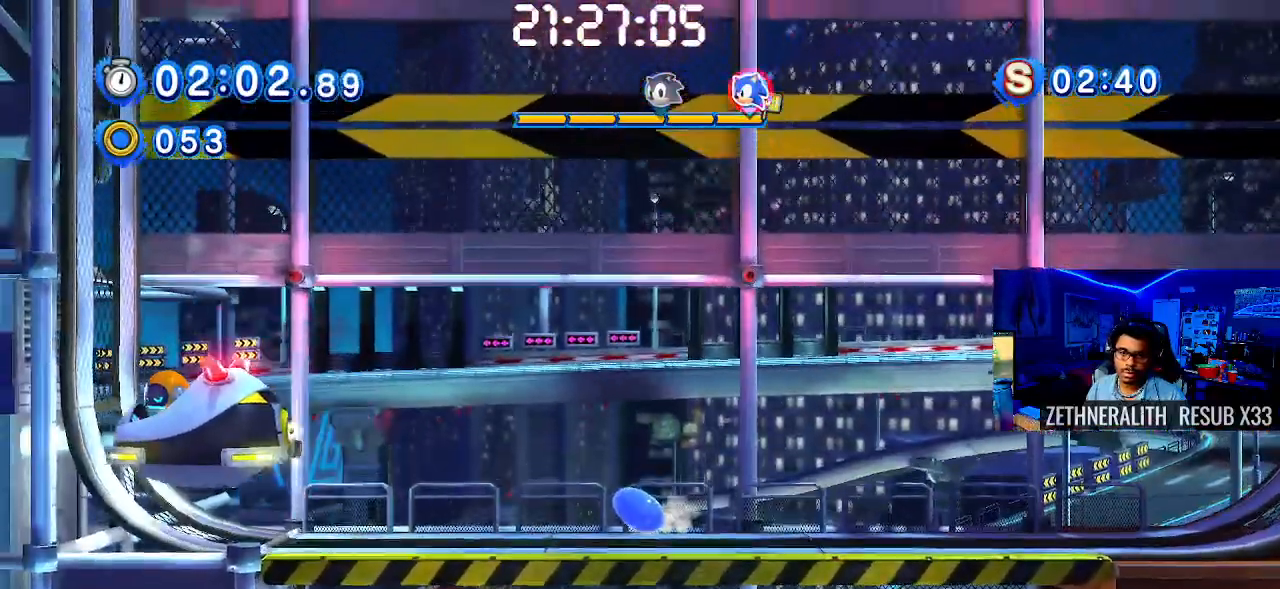
{"buttons": [], "left_stick": "center", "right_stick": "center", "events": [[300, "SQUARE", "up"], [367, "left_stick", "center"]]}
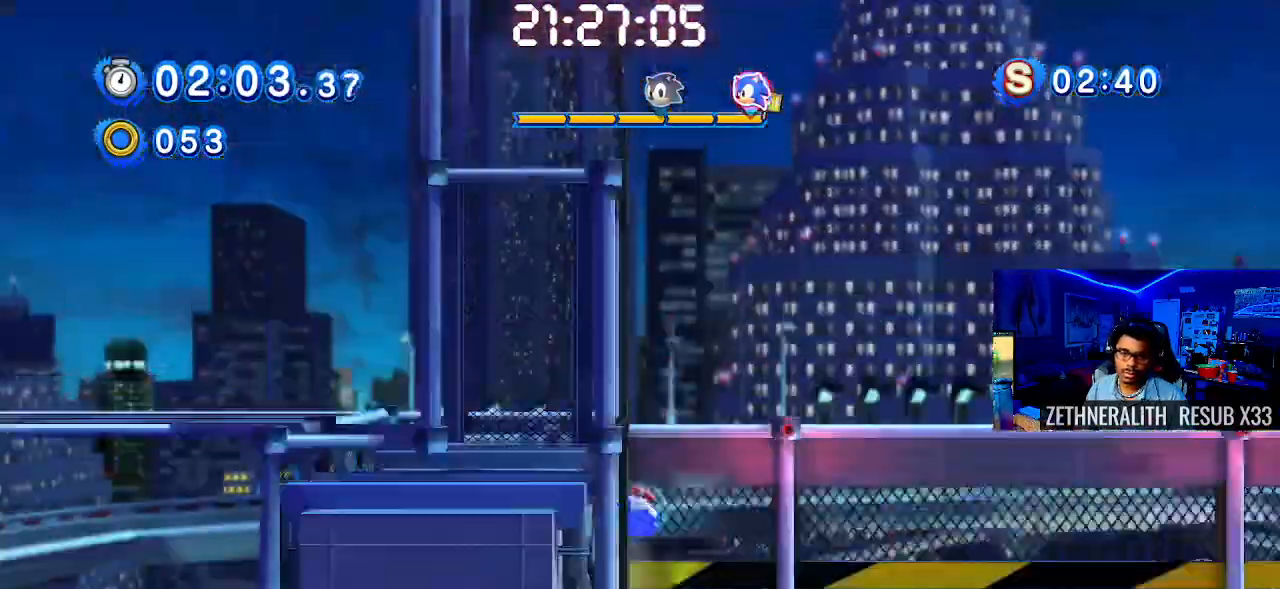
{"buttons": [], "left_stick": "center", "right_stick": "center", "events": []}
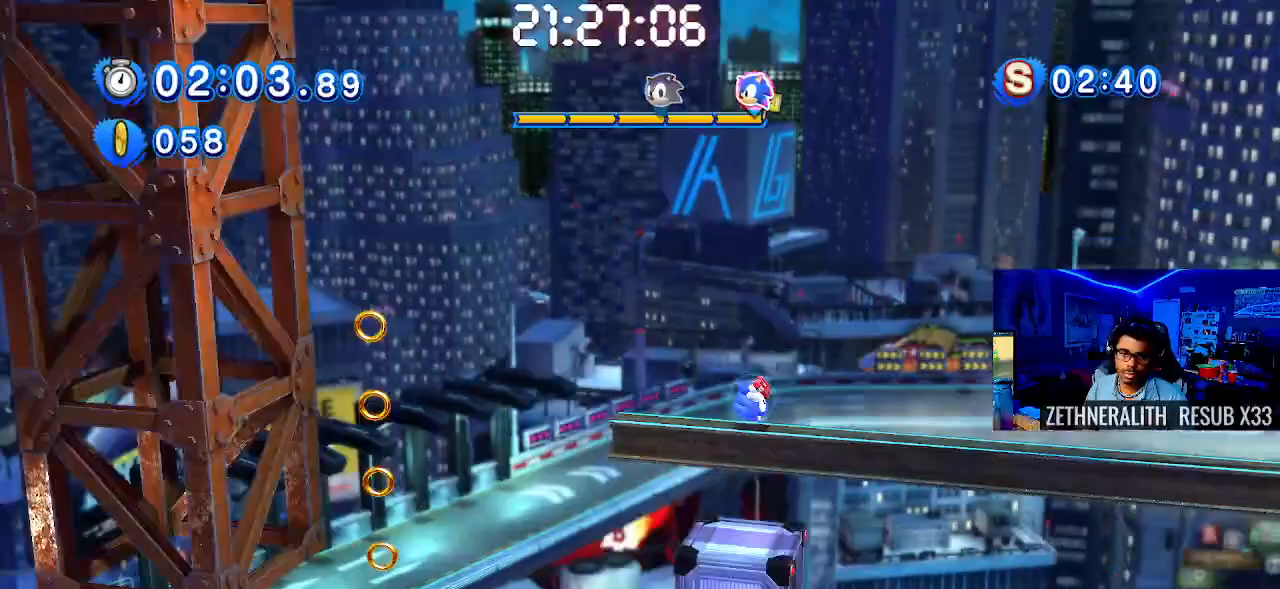
{"buttons": [], "left_stick": "center", "right_stick": "center", "events": []}
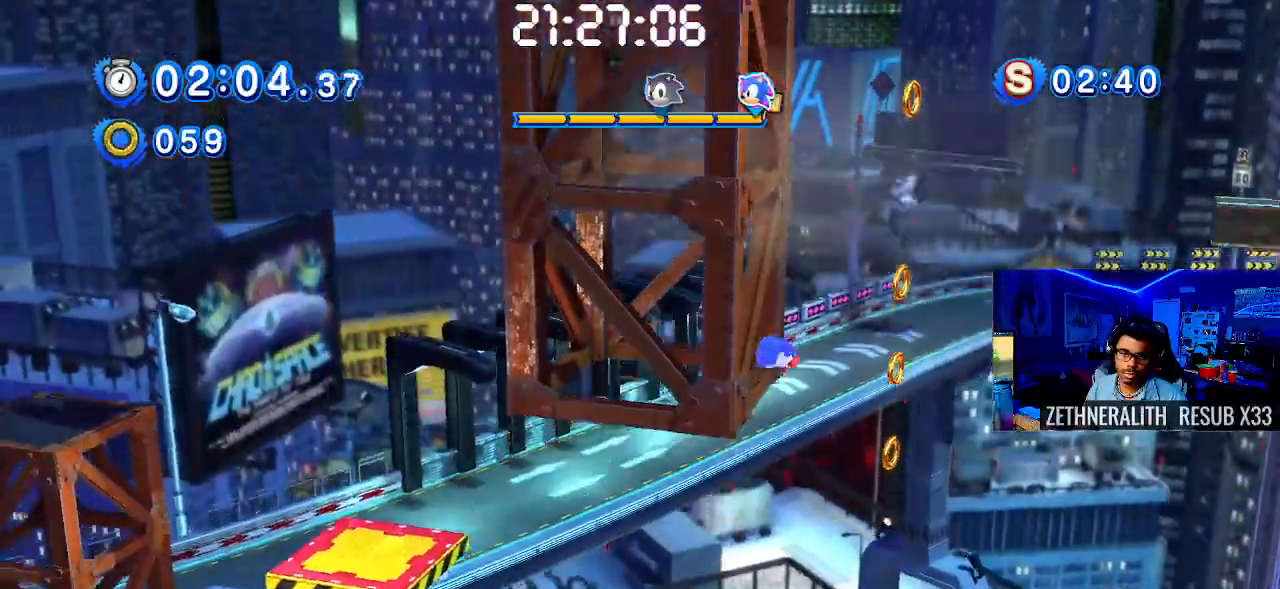
{"buttons": [], "left_stick": "left", "right_stick": "center", "events": [[283, "left_stick", "left"]]}
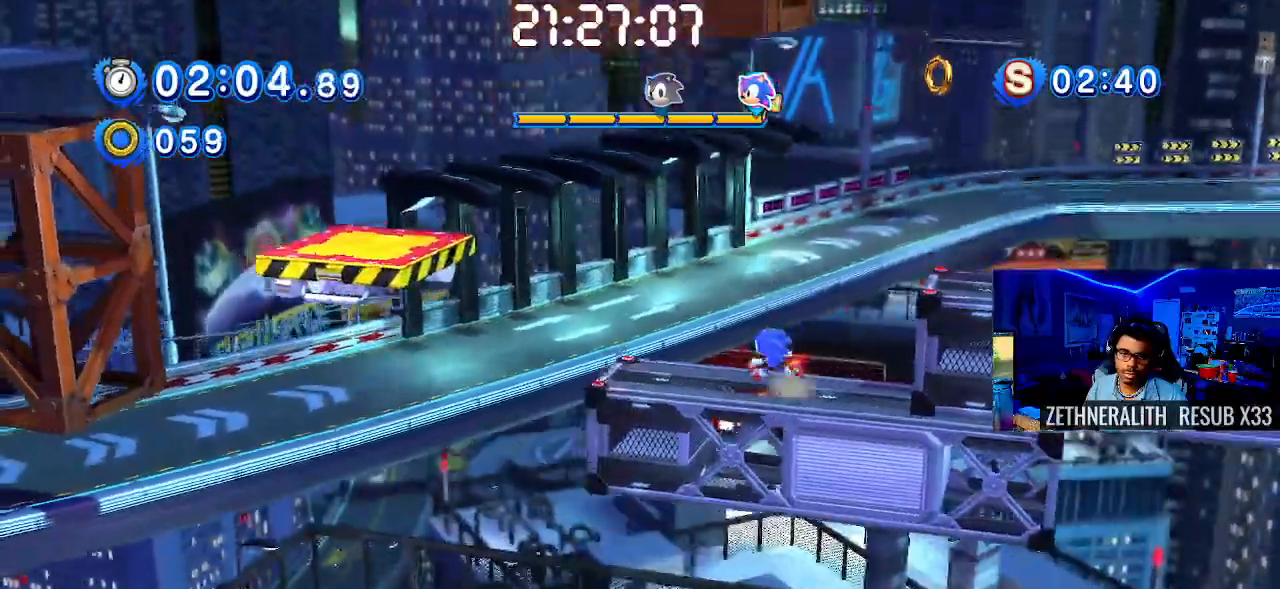
{"buttons": ["CROSS"], "left_stick": "left", "right_stick": "center", "events": [[383, "CROSS", "down"]]}
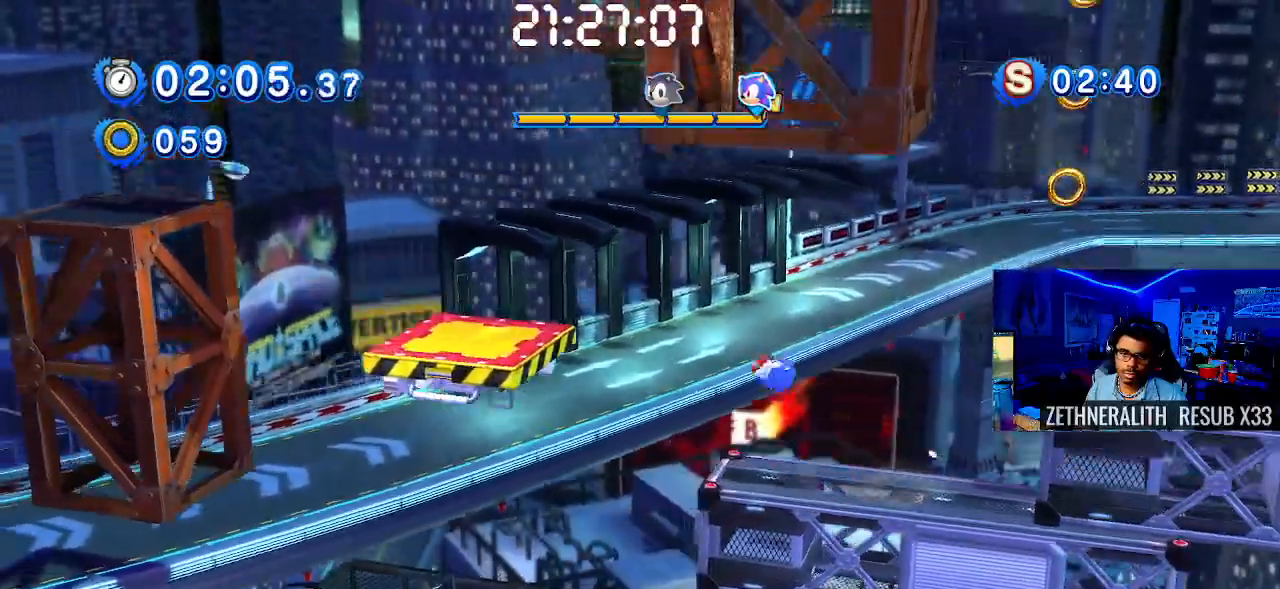
{"buttons": [], "left_stick": "left", "right_stick": "center", "events": [[367, "CROSS", "up"]]}
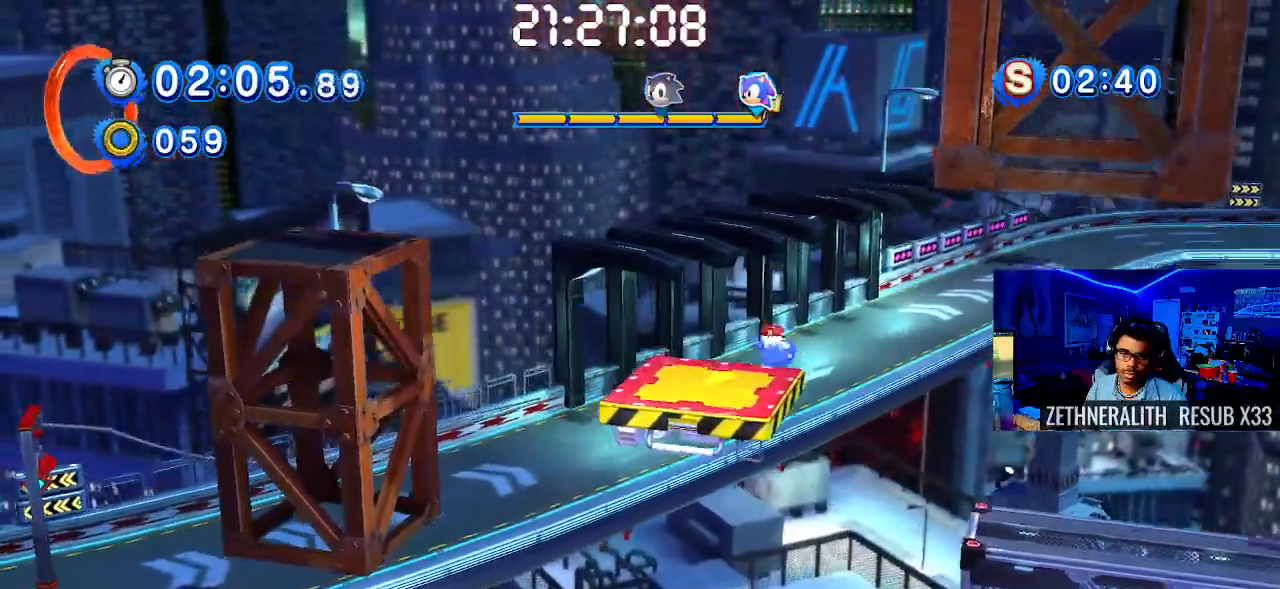
{"buttons": ["CROSS"], "left_stick": "left", "right_stick": "center", "events": [[133, "CROSS", "down"]]}
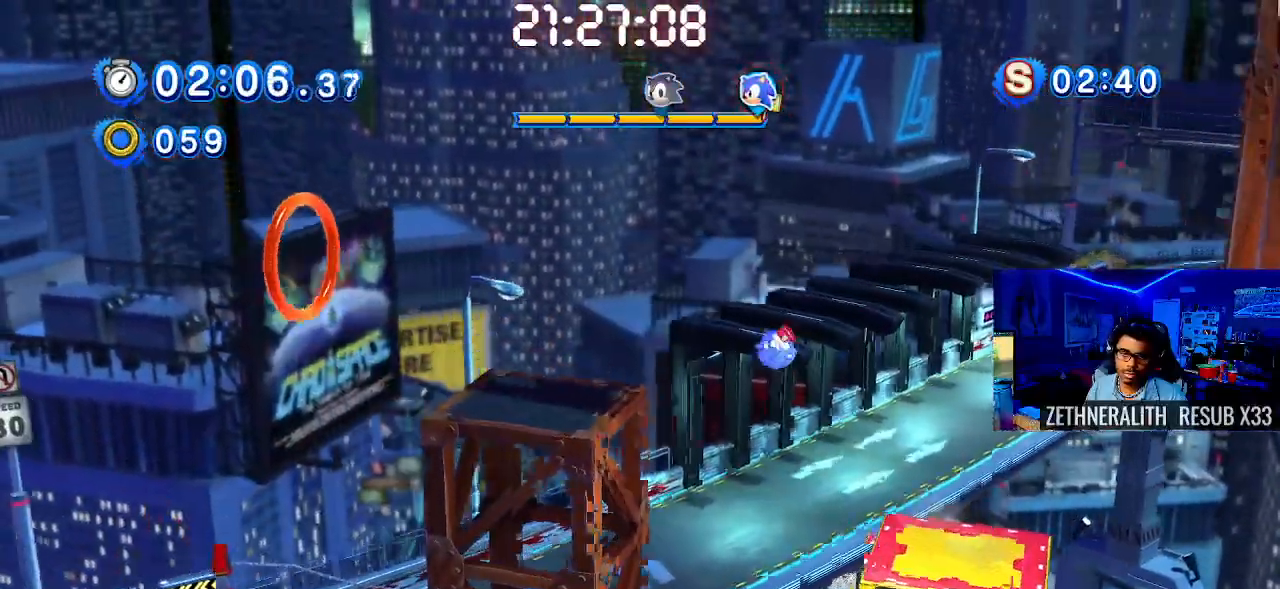
{"buttons": [], "left_stick": "left", "right_stick": "center", "events": [[283, "CROSS", "up"]]}
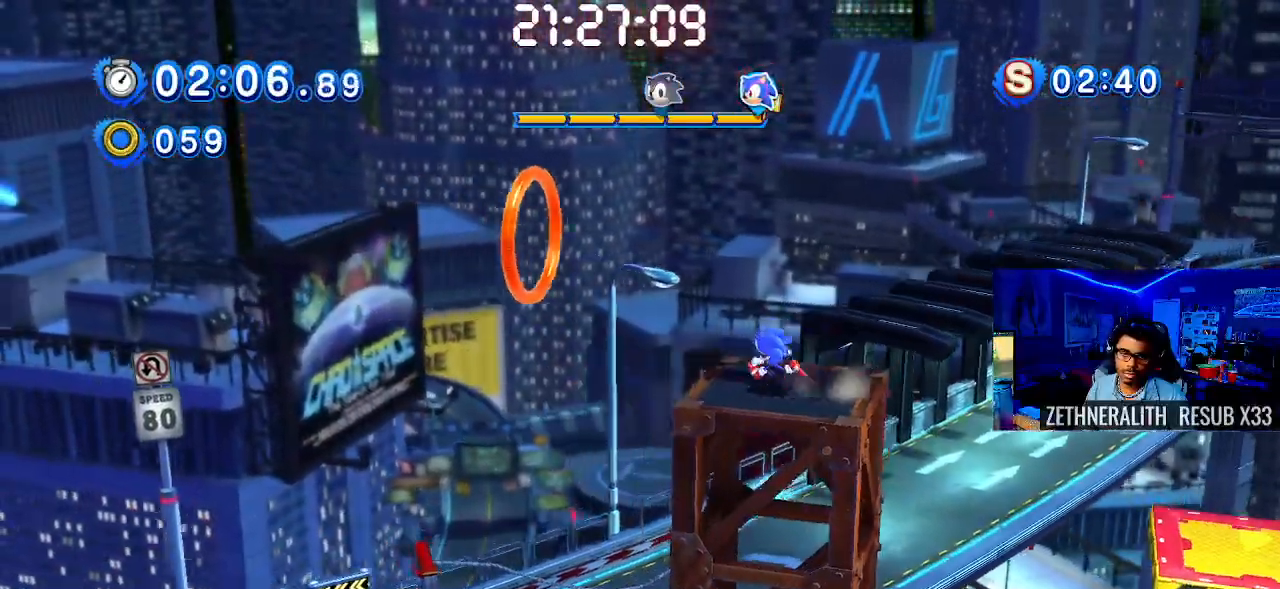
{"buttons": [], "left_stick": "center", "right_stick": "center", "events": [[17, "CROSS", "down"], [183, "CROSS", "up"], [383, "left_stick", "center"]]}
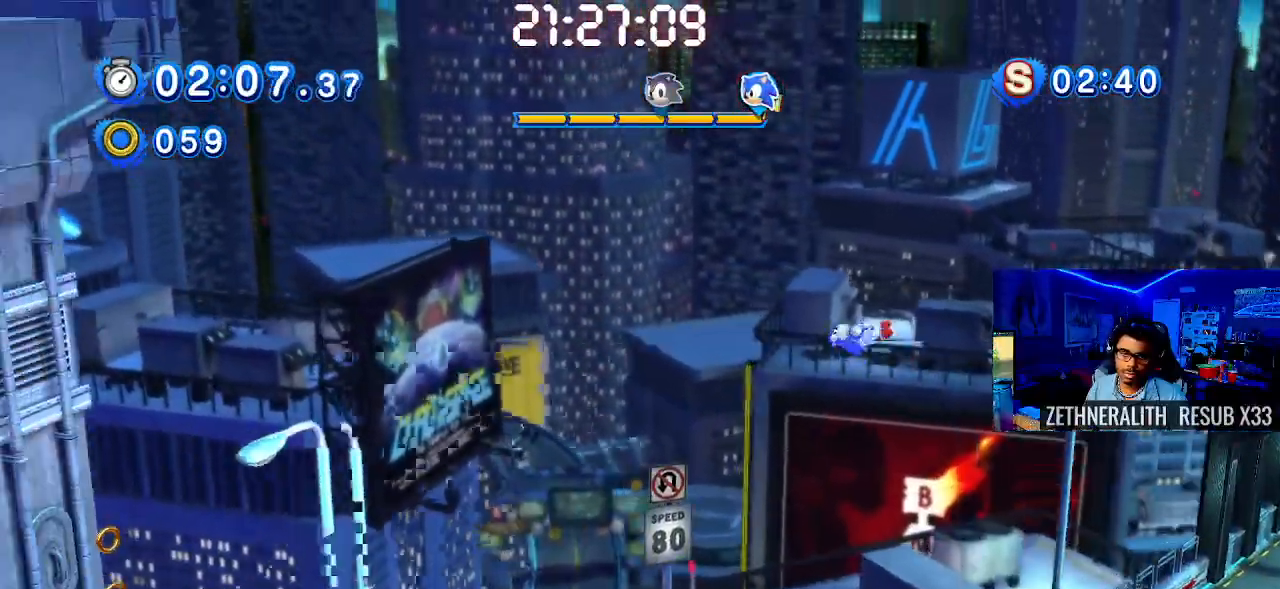
{"buttons": [], "left_stick": "center", "right_stick": "center", "events": [[367, "L1", "down"], [417, "L1", "up"]]}
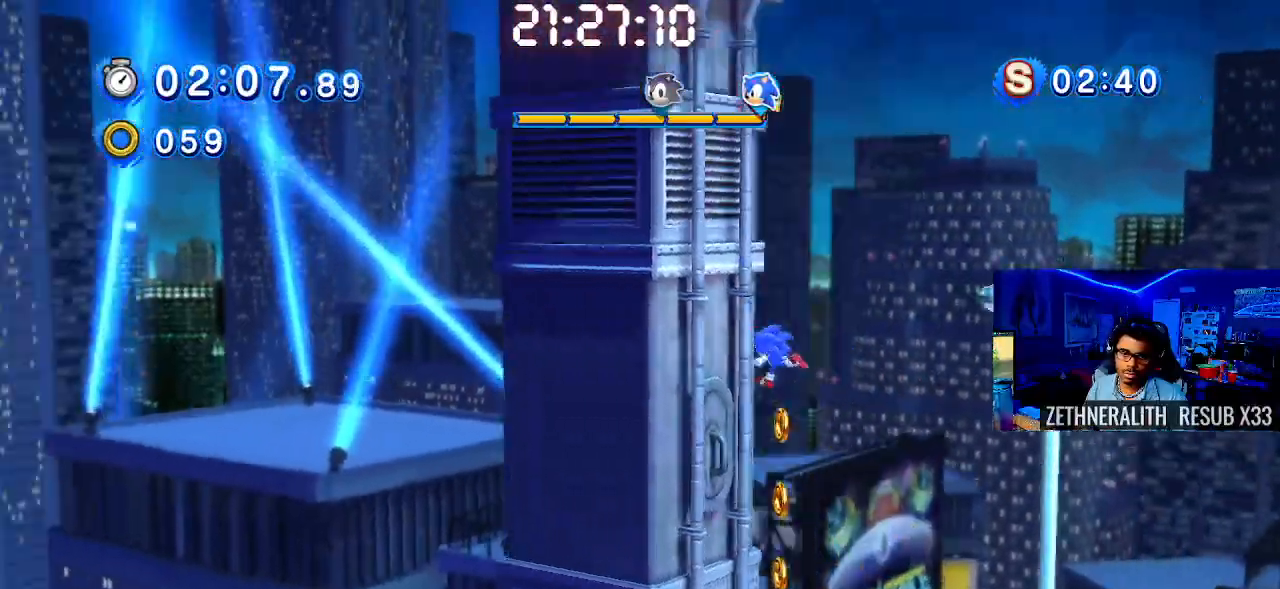
{"buttons": [], "left_stick": "right", "right_stick": "center"}
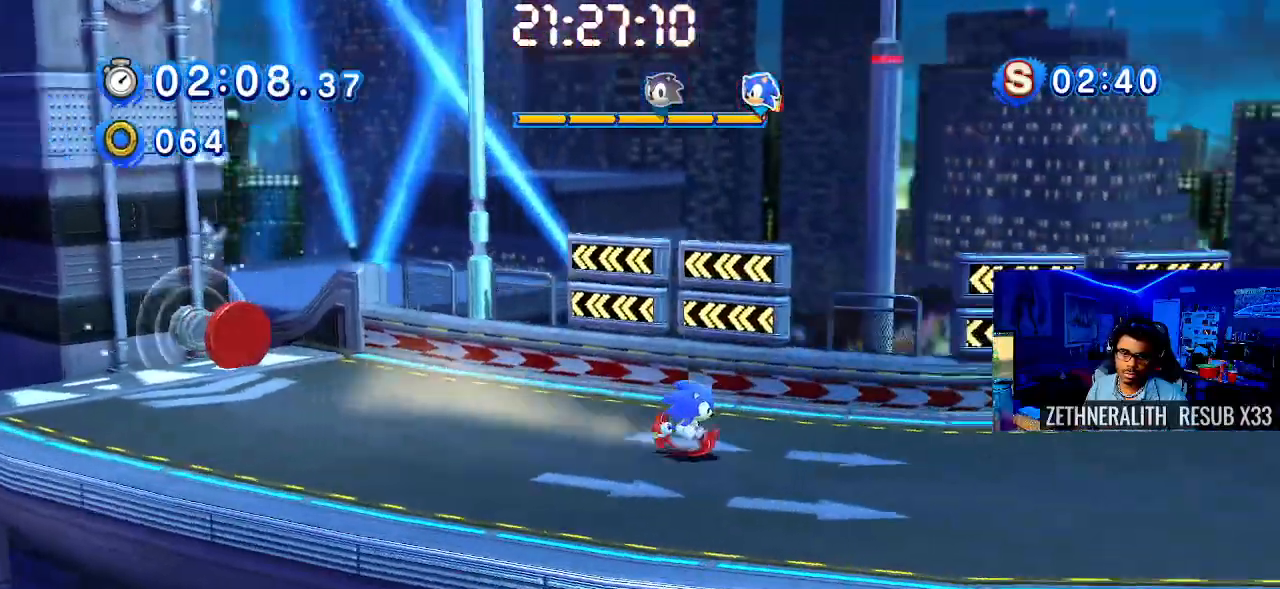
{"buttons": [], "left_stick": "right", "right_stick": "center", "events": []}
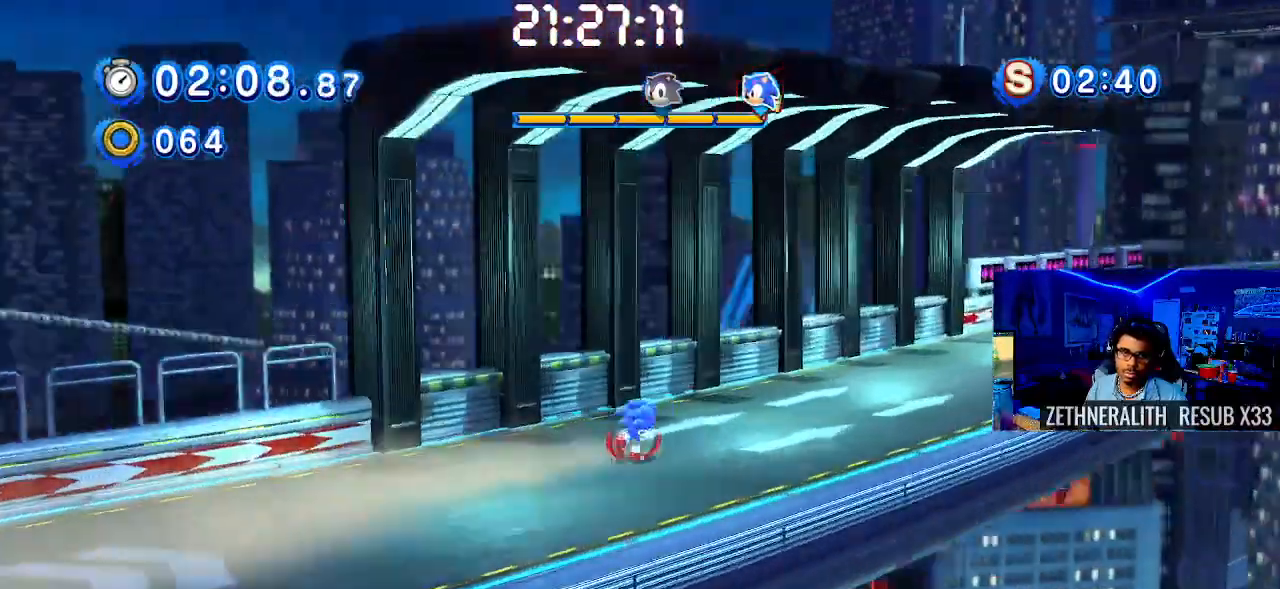
{"buttons": [], "left_stick": "right", "right_stick": "center", "events": []}
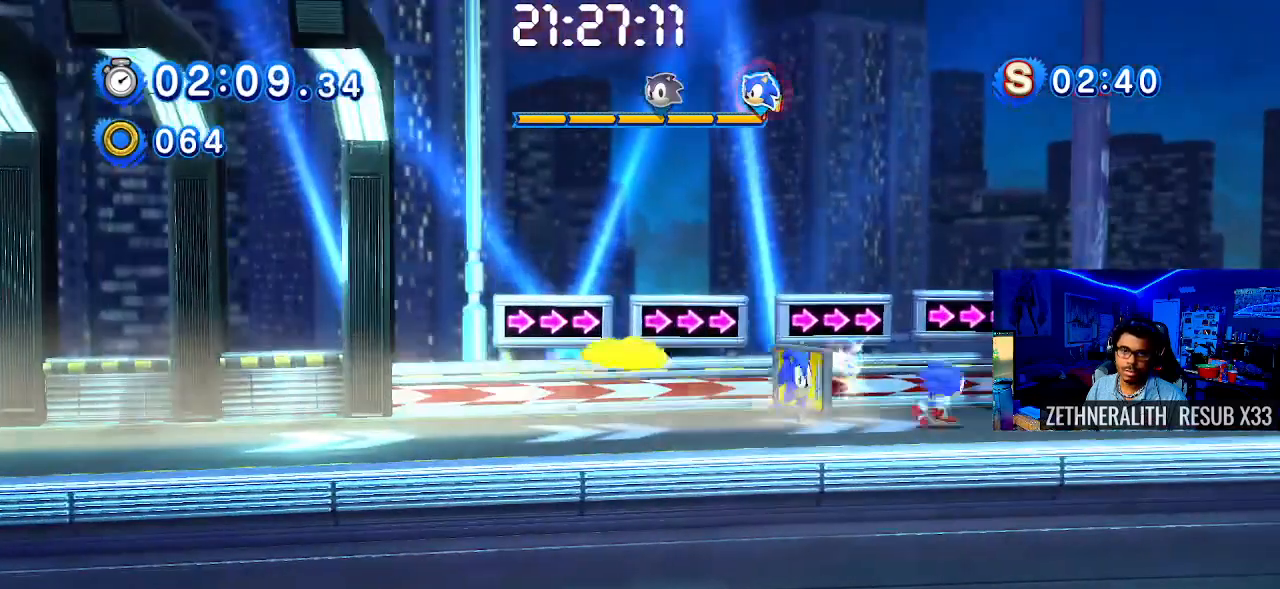
{"buttons": [], "left_stick": "right", "right_stick": "center", "events": []}
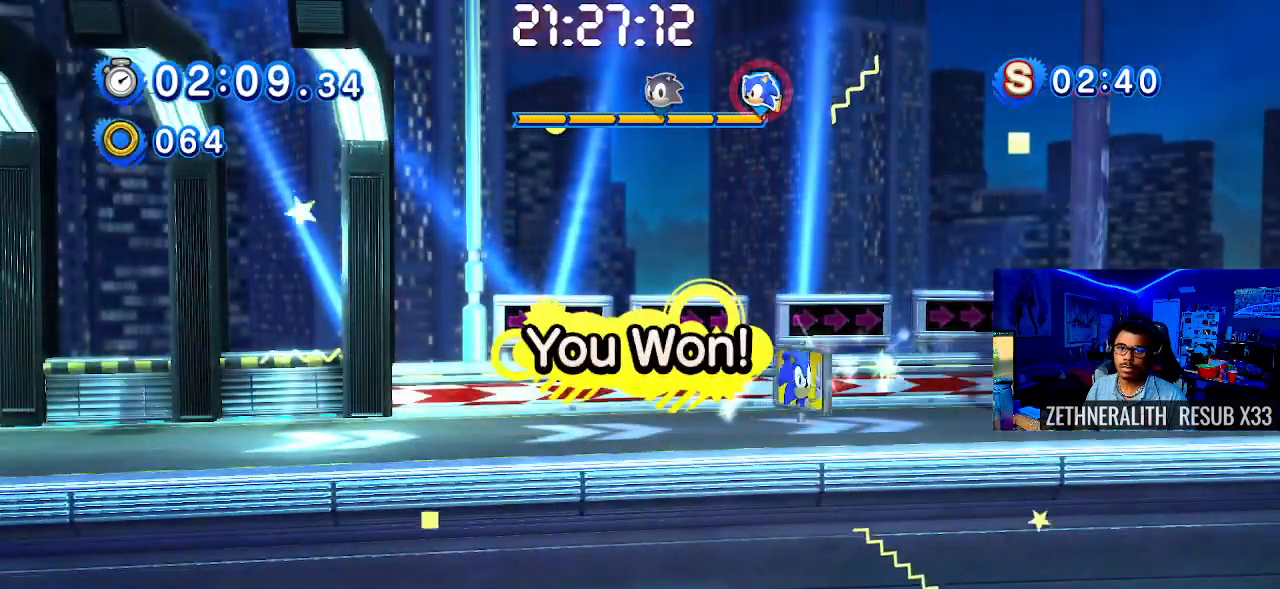
{"buttons": [], "left_stick": "right", "right_stick": "center", "events": []}
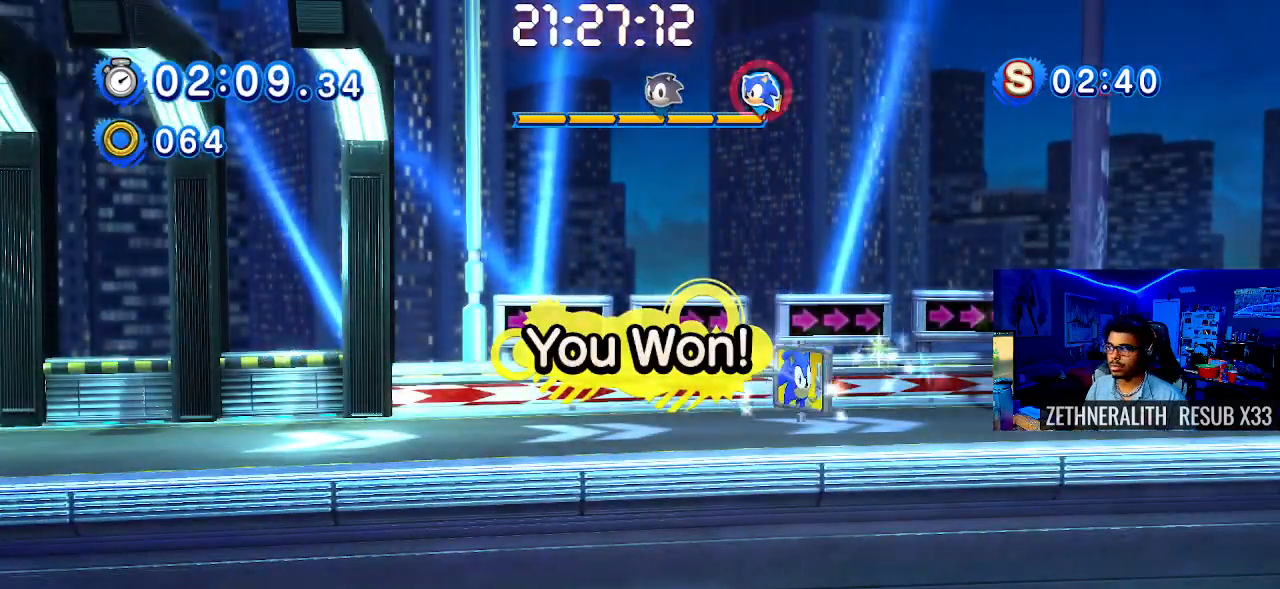
{"buttons": [], "left_stick": "right", "right_stick": "center", "events": []}
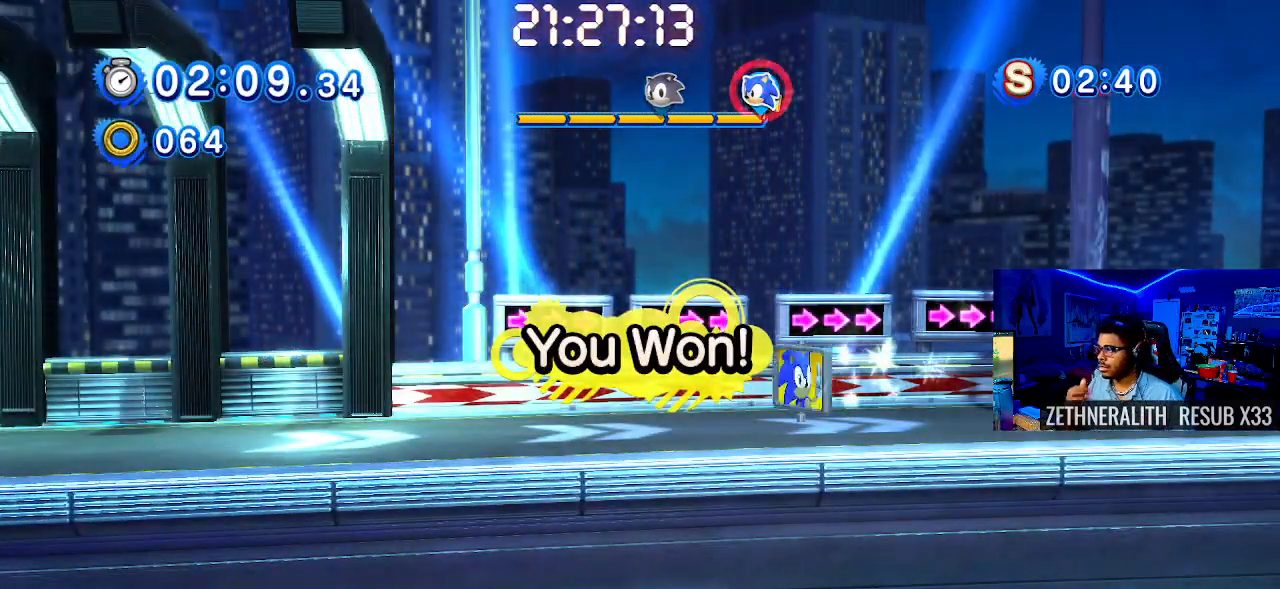
{"buttons": [], "left_stick": "center", "right_stick": "center", "events": [[17, "left_stick", "center"]]}
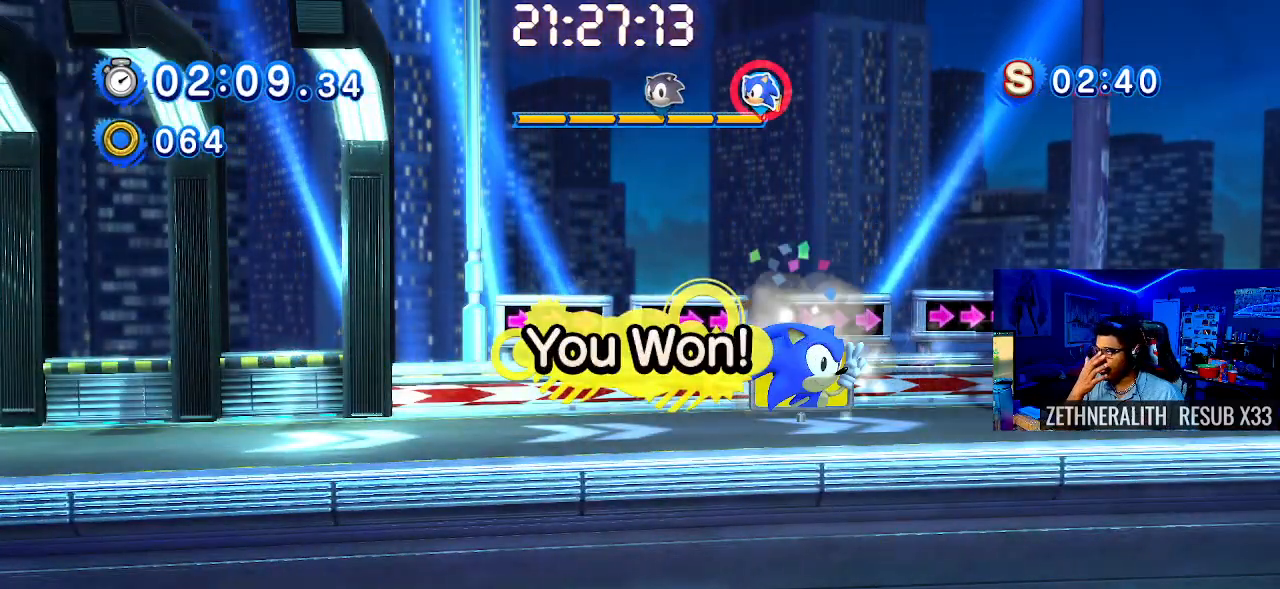
{"buttons": [], "left_stick": "center", "right_stick": "center", "events": []}
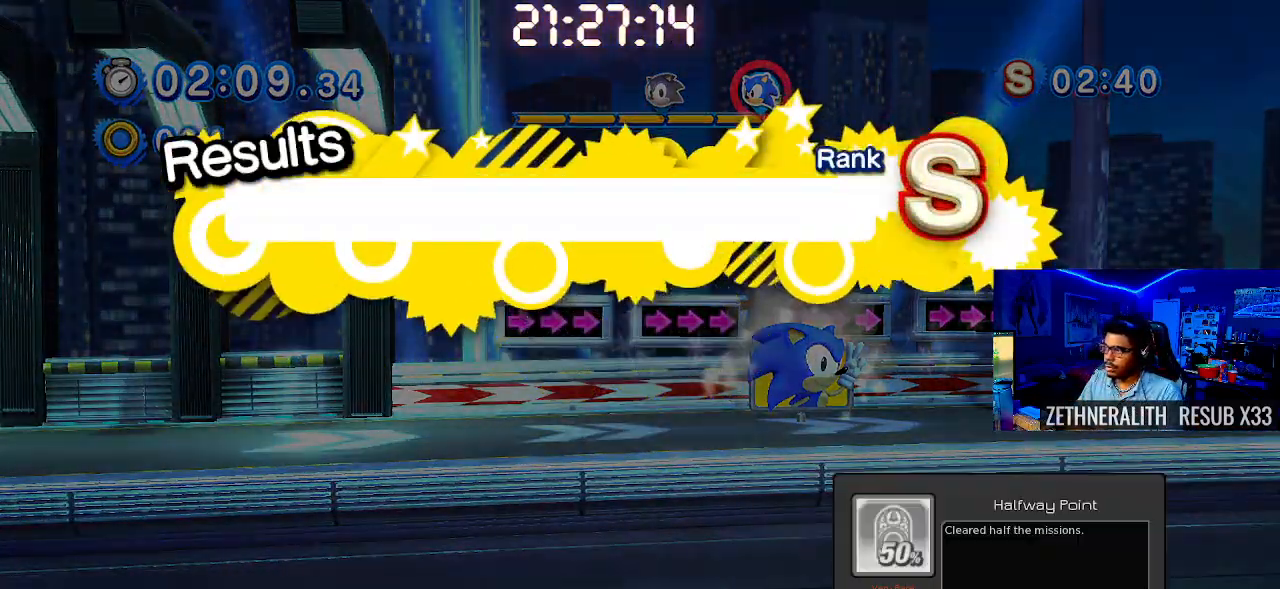
{"buttons": [], "left_stick": "center", "right_stick": "center", "events": []}
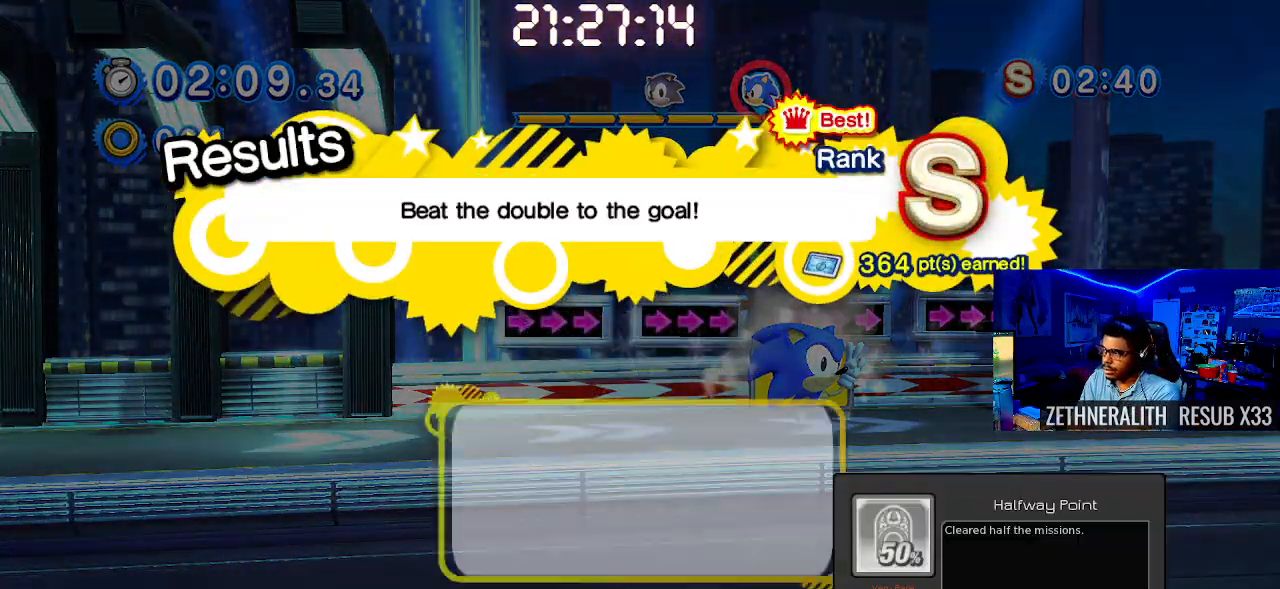
{"buttons": [], "left_stick": "center", "right_stick": "center", "events": []}
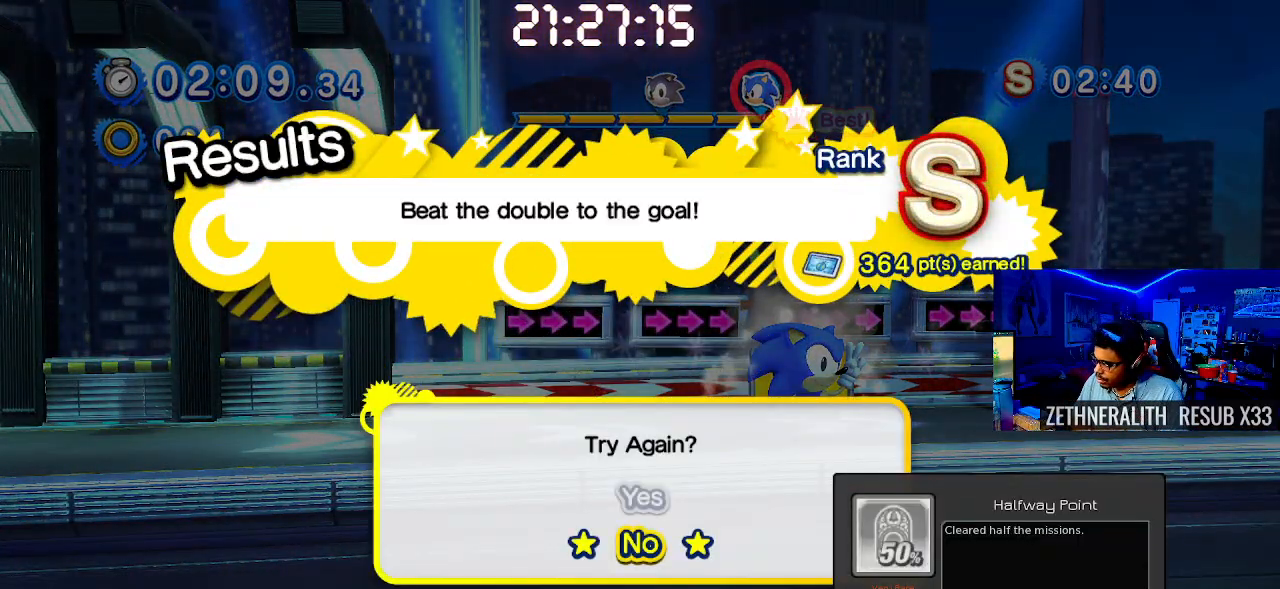
{"buttons": [], "left_stick": "center", "right_stick": "center", "events": []}
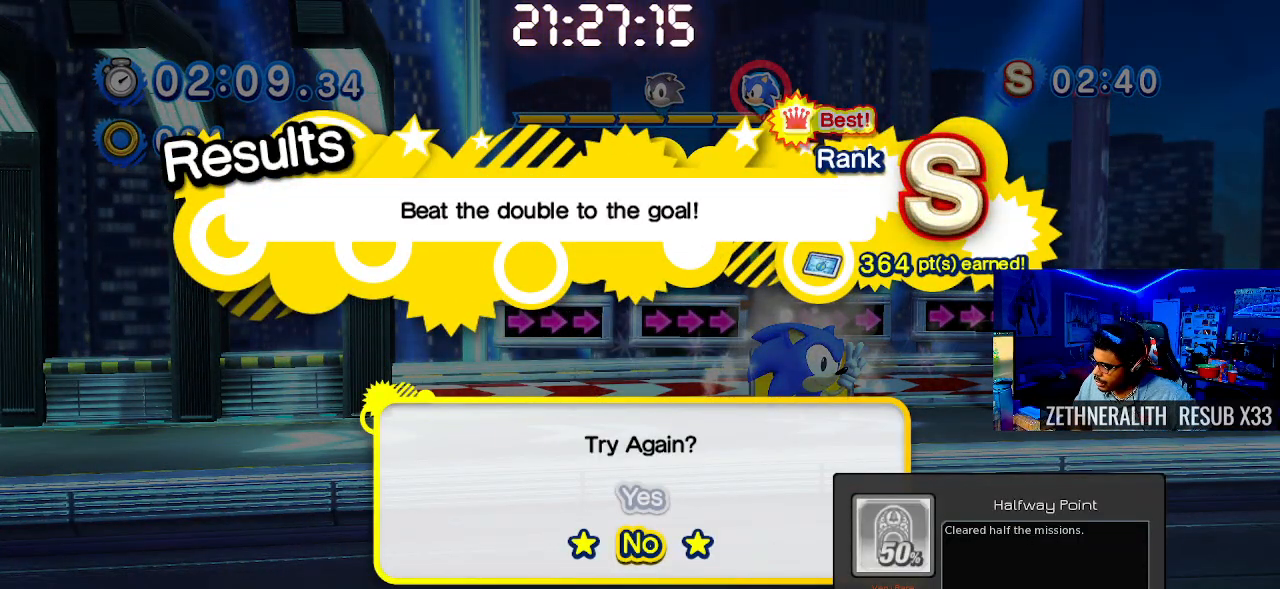
{"buttons": [], "left_stick": "center", "right_stick": "center", "events": []}
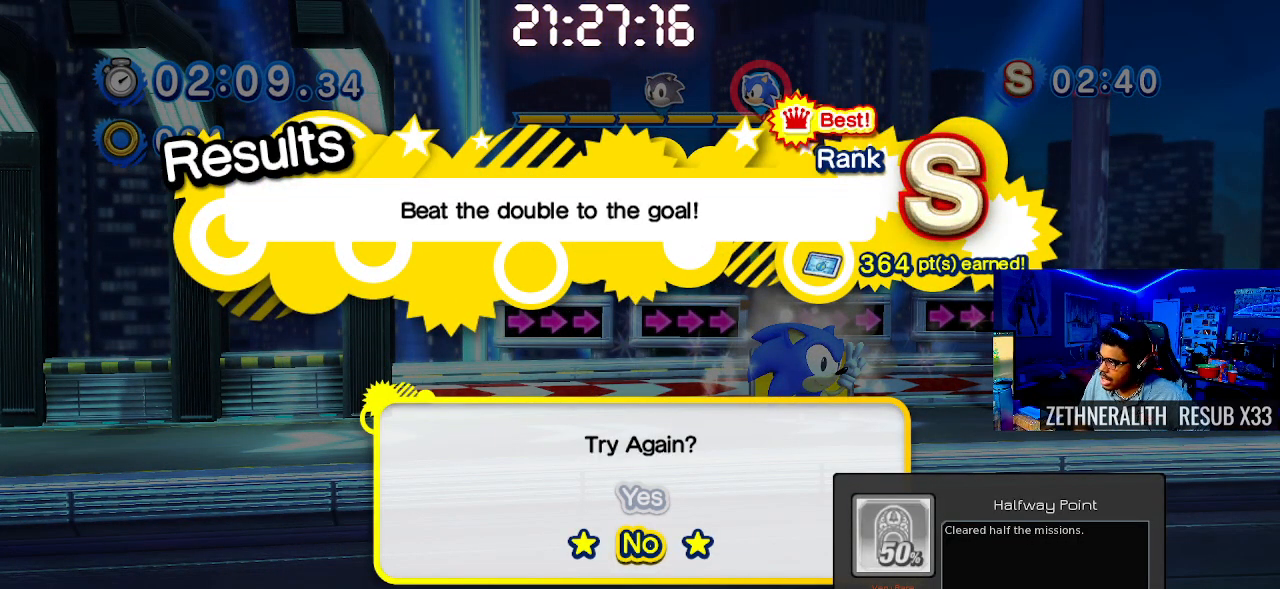
{"buttons": [], "left_stick": "center", "right_stick": "center", "events": [[50, "CROSS", "down"], [150, "CROSS", "up"]]}